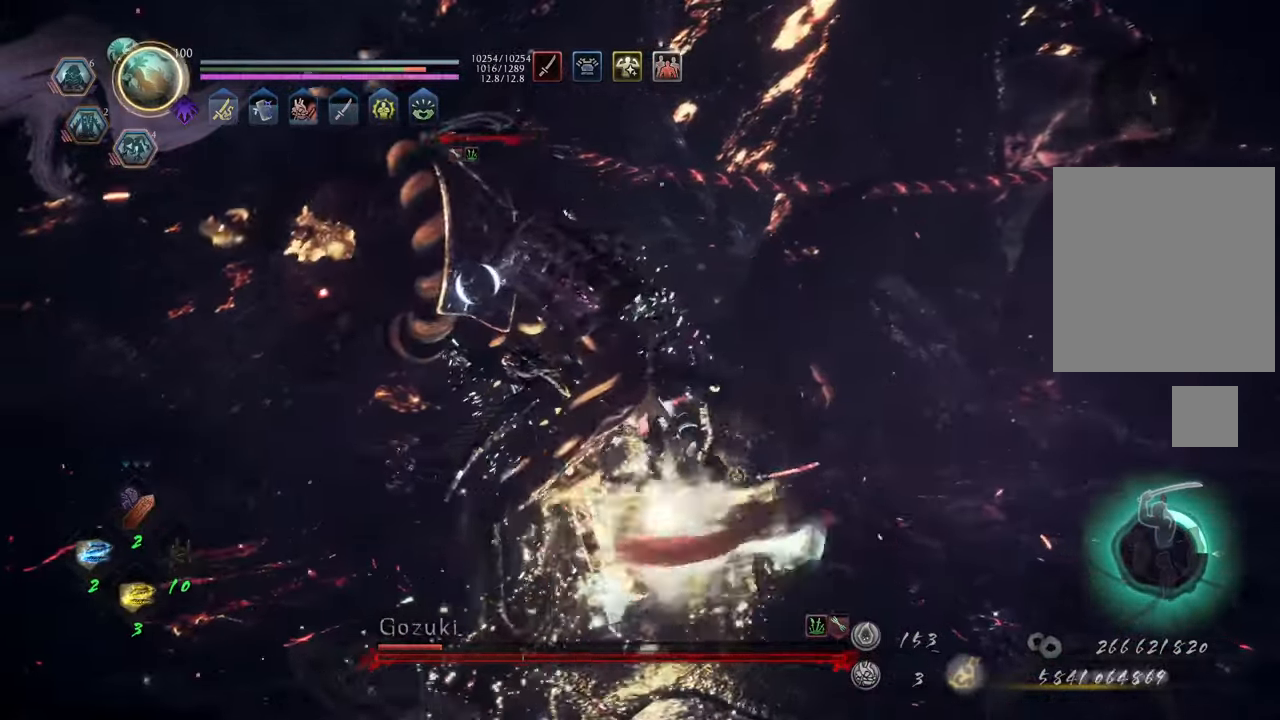
Gameplay with a controller (Xbox layout); each line is a JSON object with the inputs held at the frame after it. "events" lists button and stick changes between this image and that frame as [ms after this image, input, new state], when the widget could be followed in between. Not read: L3.
{"buttons": ["Y", "L1"], "left_stick": "center", "right_stick": "center", "events": []}
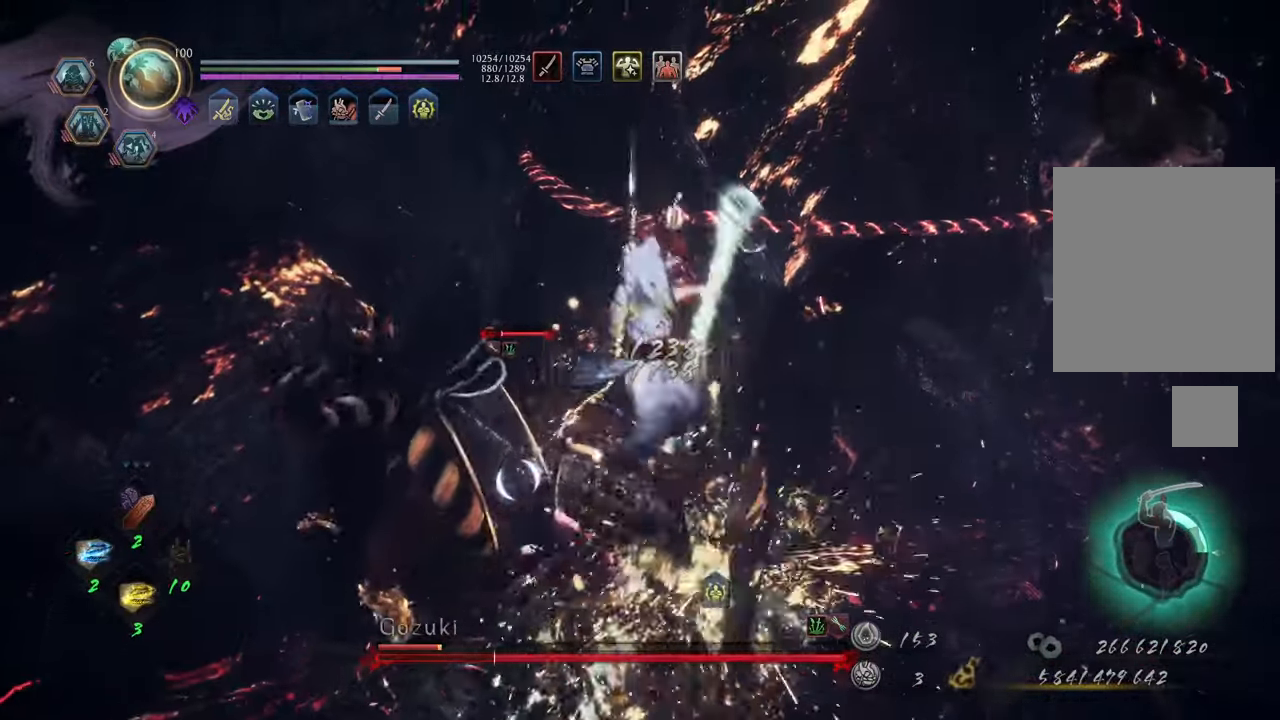
{"buttons": ["Y", "L1"], "left_stick": "center", "right_stick": "center", "events": []}
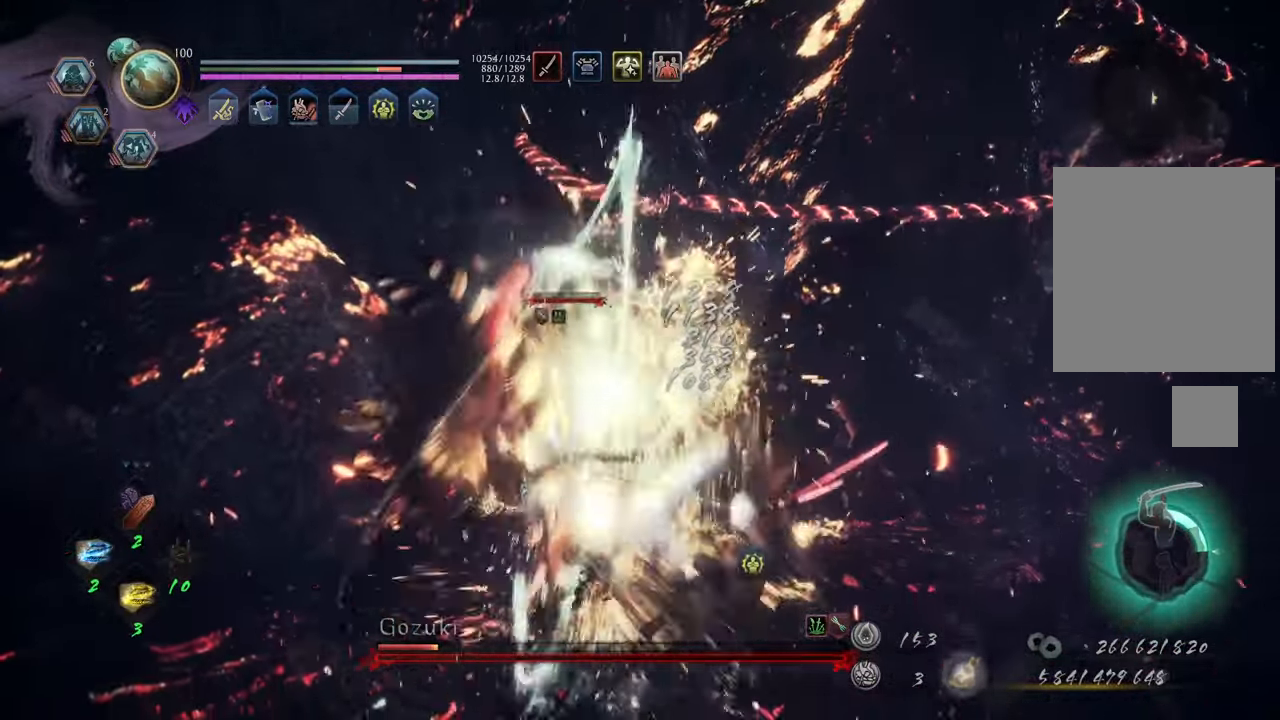
{"buttons": ["Y", "L1"], "left_stick": "center", "right_stick": "center", "events": []}
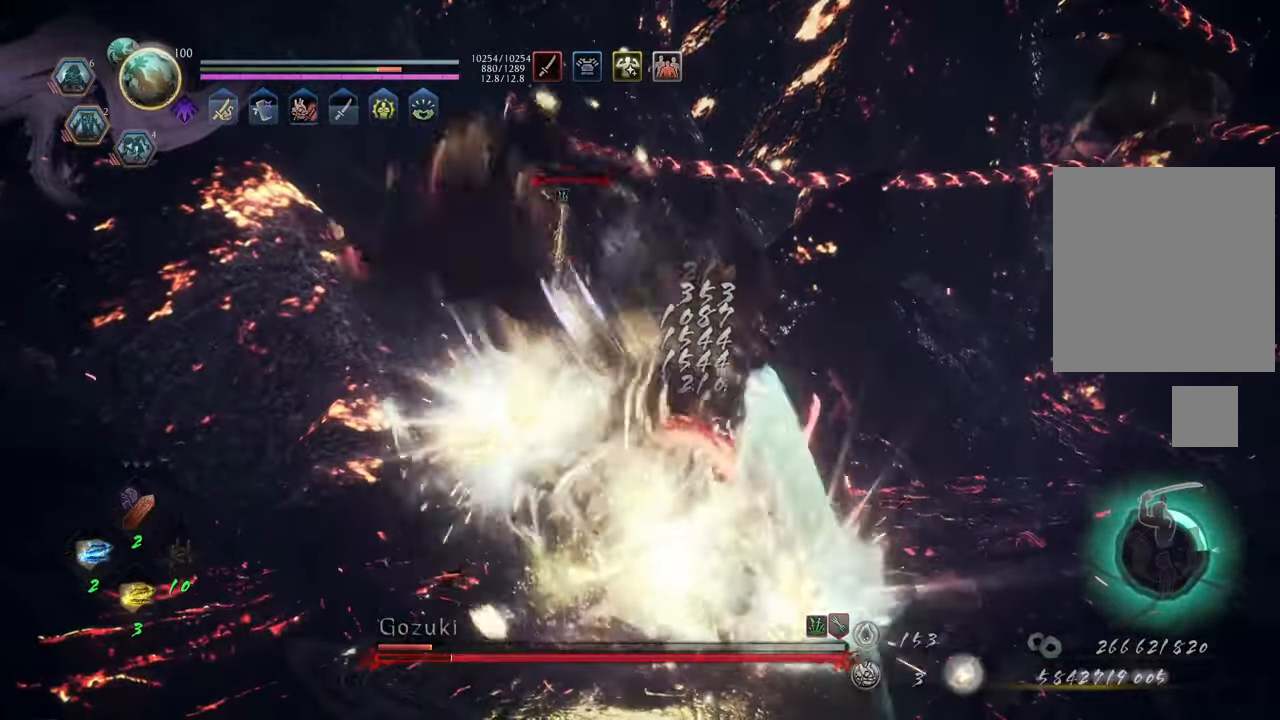
{"buttons": [], "left_stick": "up-right", "right_stick": "center", "events": [[433, "L1", "up"], [433, "left_stick", "right"], [450, "Y", "up"], [500, "left_stick", "up-right"]]}
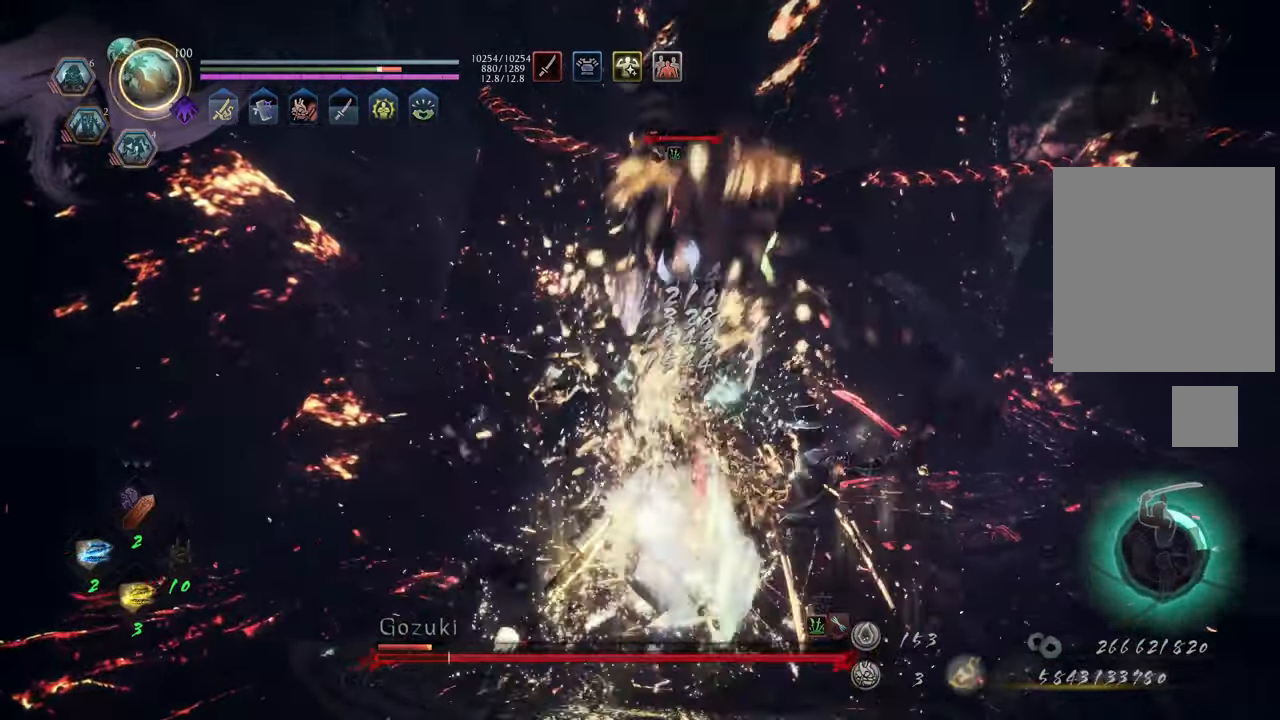
{"buttons": ["Y", "L1"], "left_stick": "up", "right_stick": "center", "events": [[267, "R1", "down"], [267, "left_stick", "up"], [383, "R1", "up"], [400, "L1", "down"], [500, "Y", "down"]]}
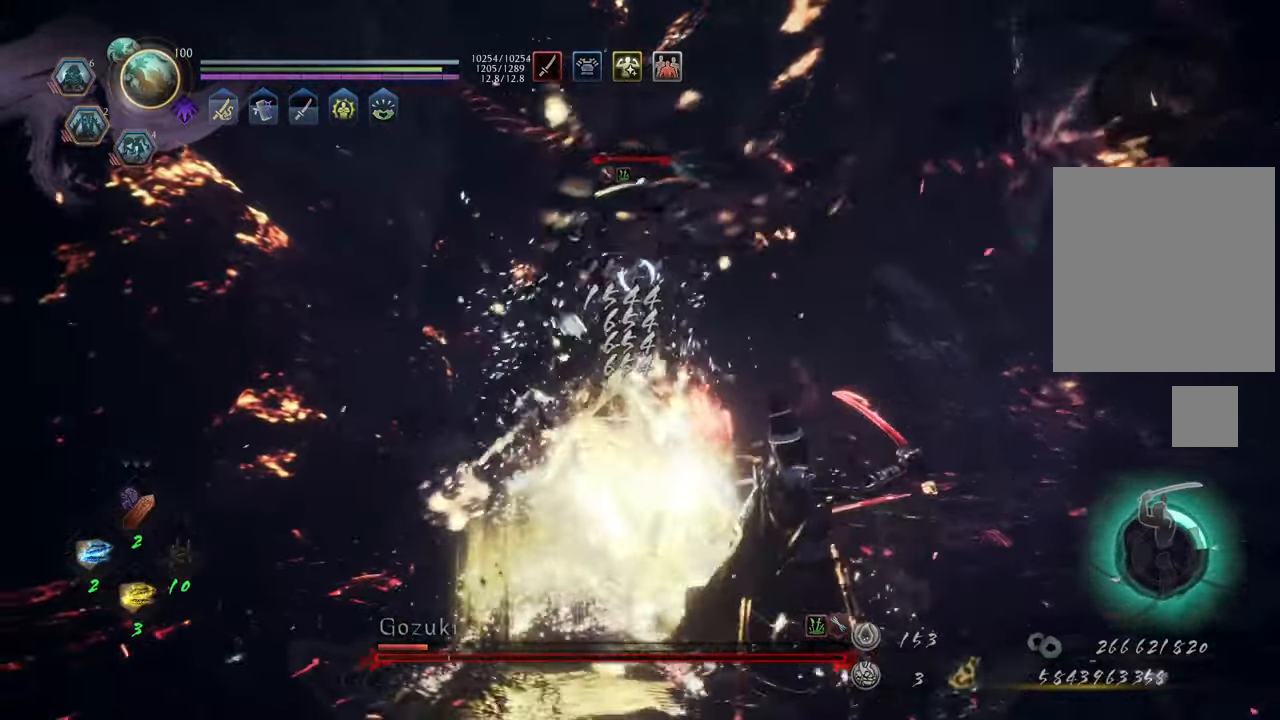
{"buttons": ["Y", "L1"], "left_stick": "center", "right_stick": "center", "events": [[83, "left_stick", "center"]]}
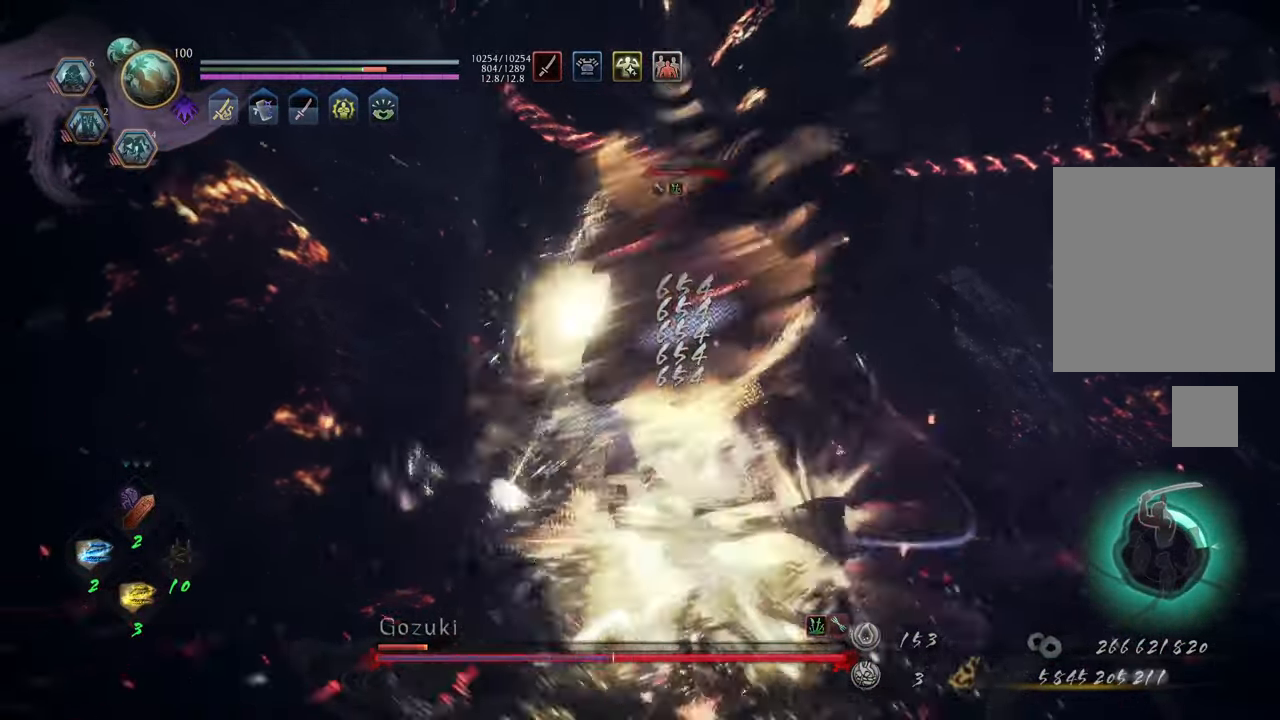
{"buttons": ["Y", "L1"], "left_stick": "center", "right_stick": "center", "events": []}
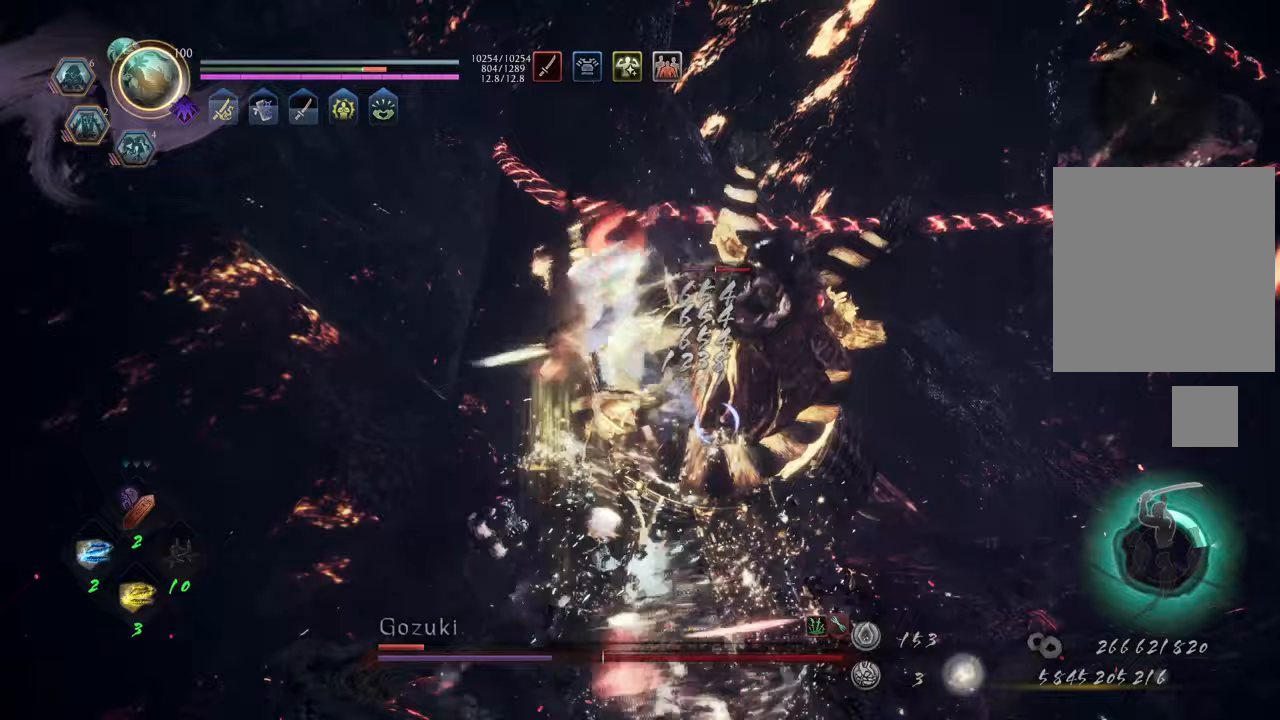
{"buttons": ["Y", "L1"], "left_stick": "center", "right_stick": "center", "events": []}
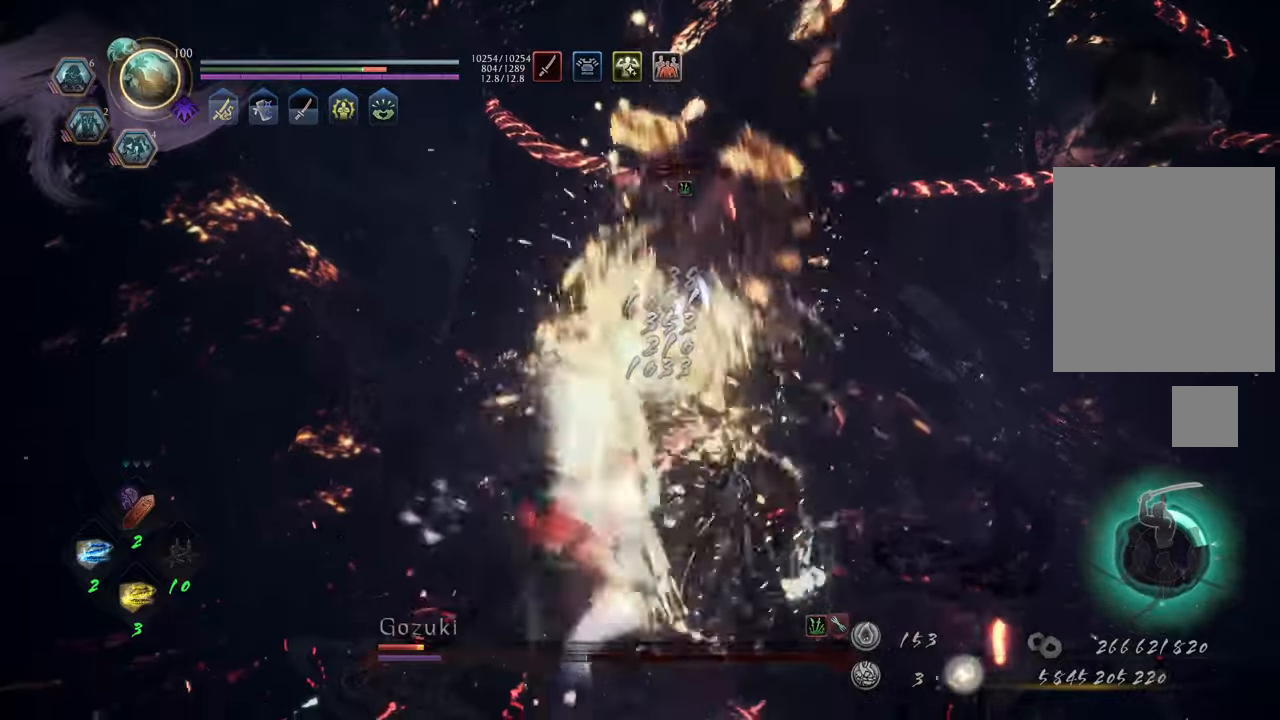
{"buttons": ["Y", "L1"], "left_stick": "center", "right_stick": "center", "events": []}
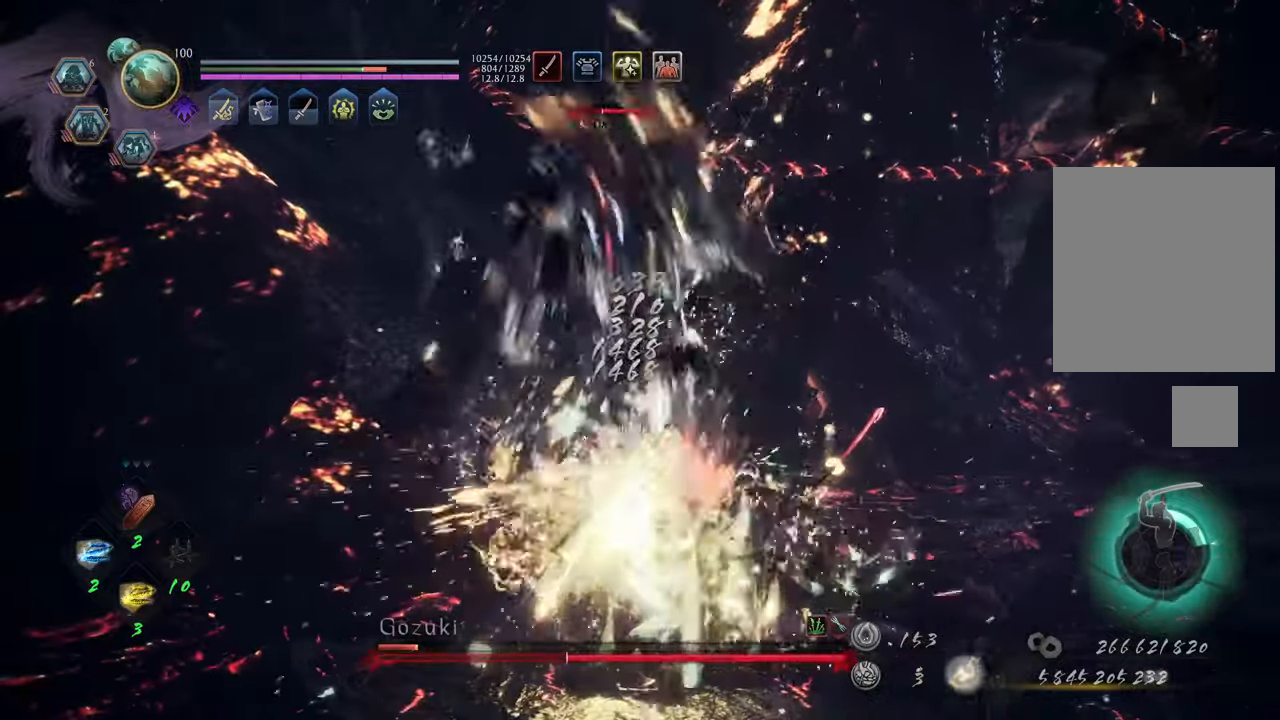
{"buttons": ["R1"], "left_stick": "up-right", "right_stick": "center", "events": [[250, "L1", "up"], [250, "Y", "up"], [250, "left_stick", "right"], [400, "left_stick", "up-right"], [500, "R1", "down"]]}
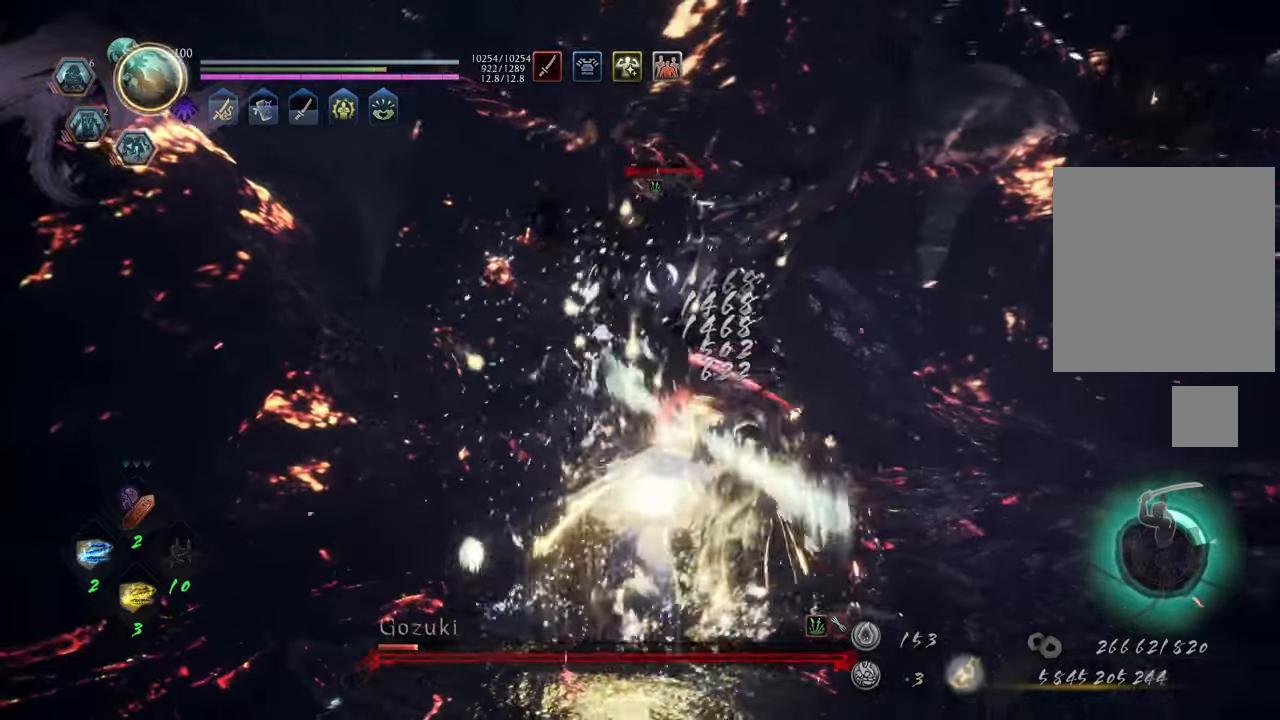
{"buttons": ["X", "L1"], "left_stick": "center", "right_stick": "center", "events": [[133, "R1", "up"], [133, "left_stick", "up"], [167, "L1", "down"], [283, "X", "down"], [350, "left_stick", "center"]]}
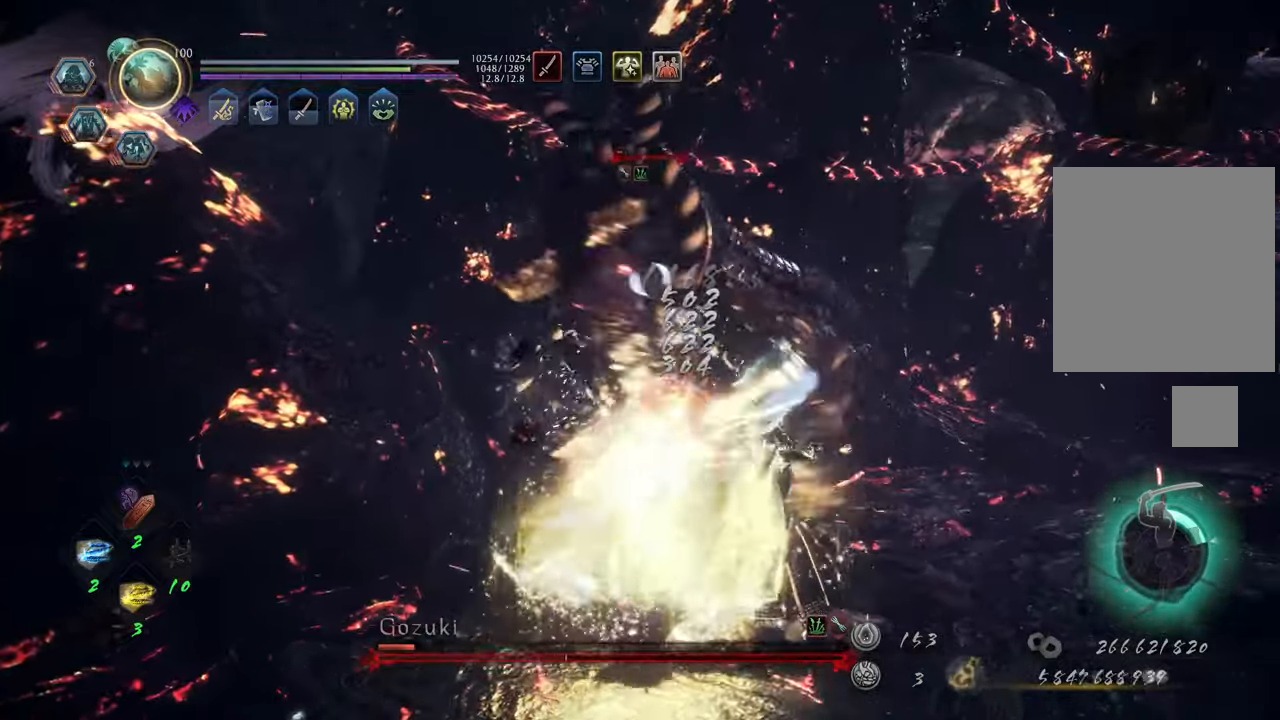
{"buttons": ["X", "L1"], "left_stick": "center", "right_stick": "center", "events": []}
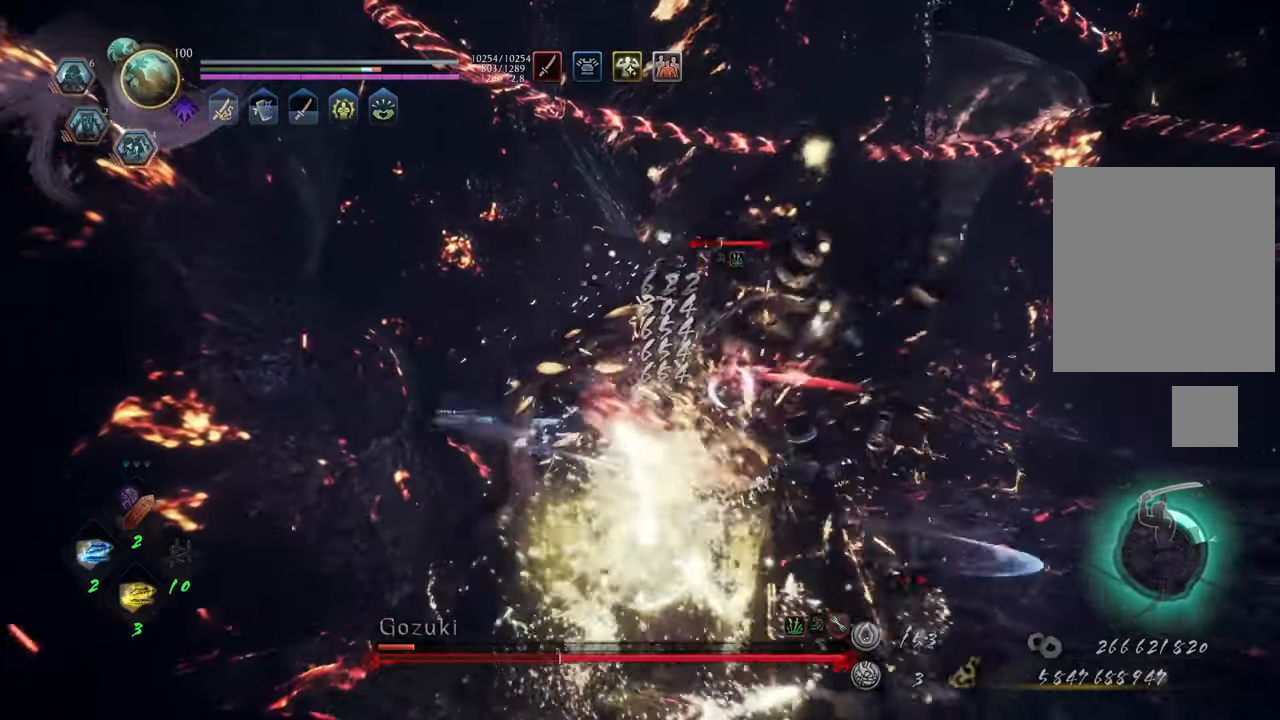
{"buttons": ["X", "L1"], "left_stick": "center", "right_stick": "center", "events": []}
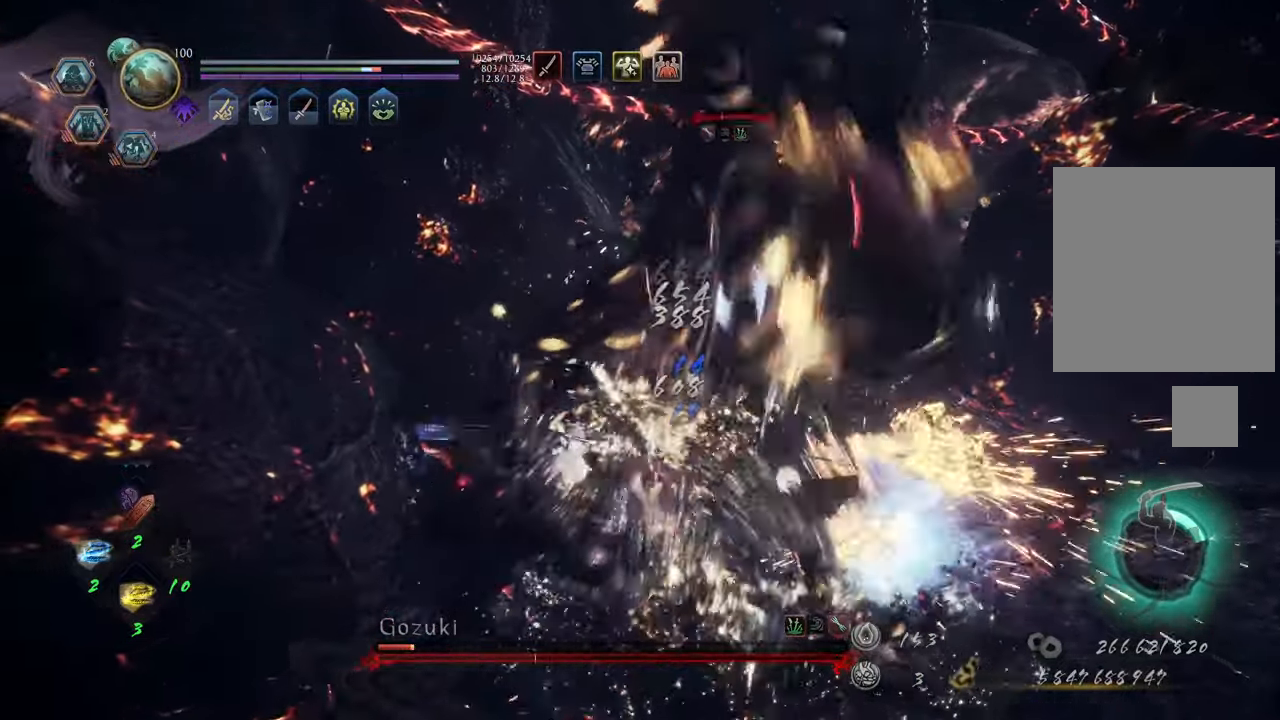
{"buttons": ["X", "L1"], "left_stick": "center", "right_stick": "center", "events": []}
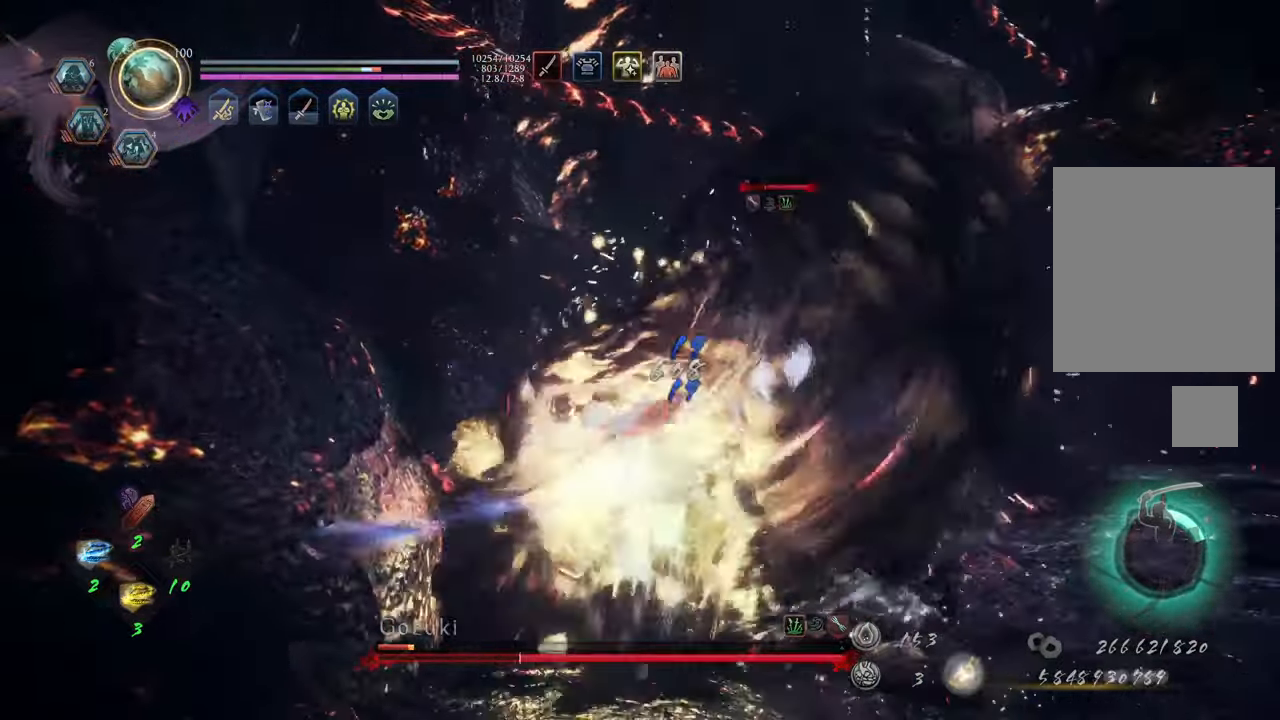
{"buttons": [], "left_stick": "right", "right_stick": "center", "events": [[150, "L1", "up"], [150, "X", "up"], [150, "left_stick", "right"]]}
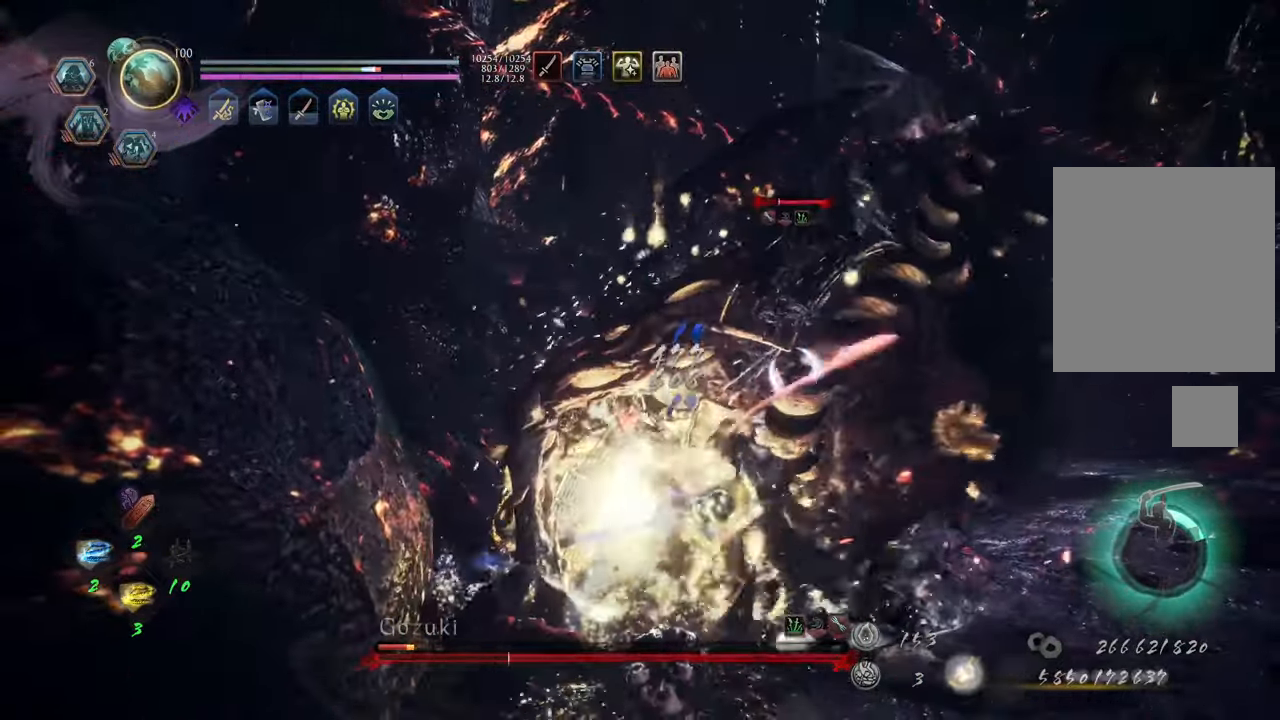
{"buttons": ["X", "L1"], "left_stick": "center", "right_stick": "center", "events": [[133, "R1", "down"], [200, "left_stick", "up-right"], [250, "R1", "up"], [267, "L1", "down"], [383, "X", "down"], [400, "left_stick", "center"]]}
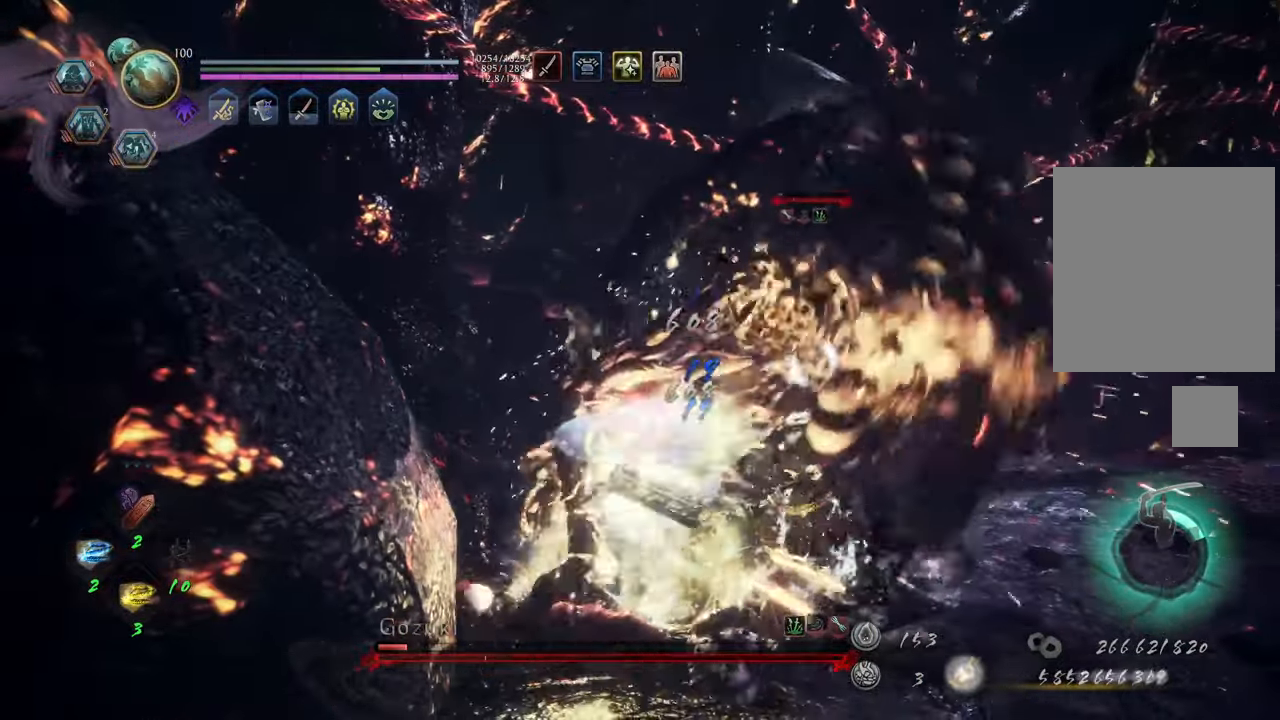
{"buttons": ["X", "L1"], "left_stick": "center", "right_stick": "center", "events": []}
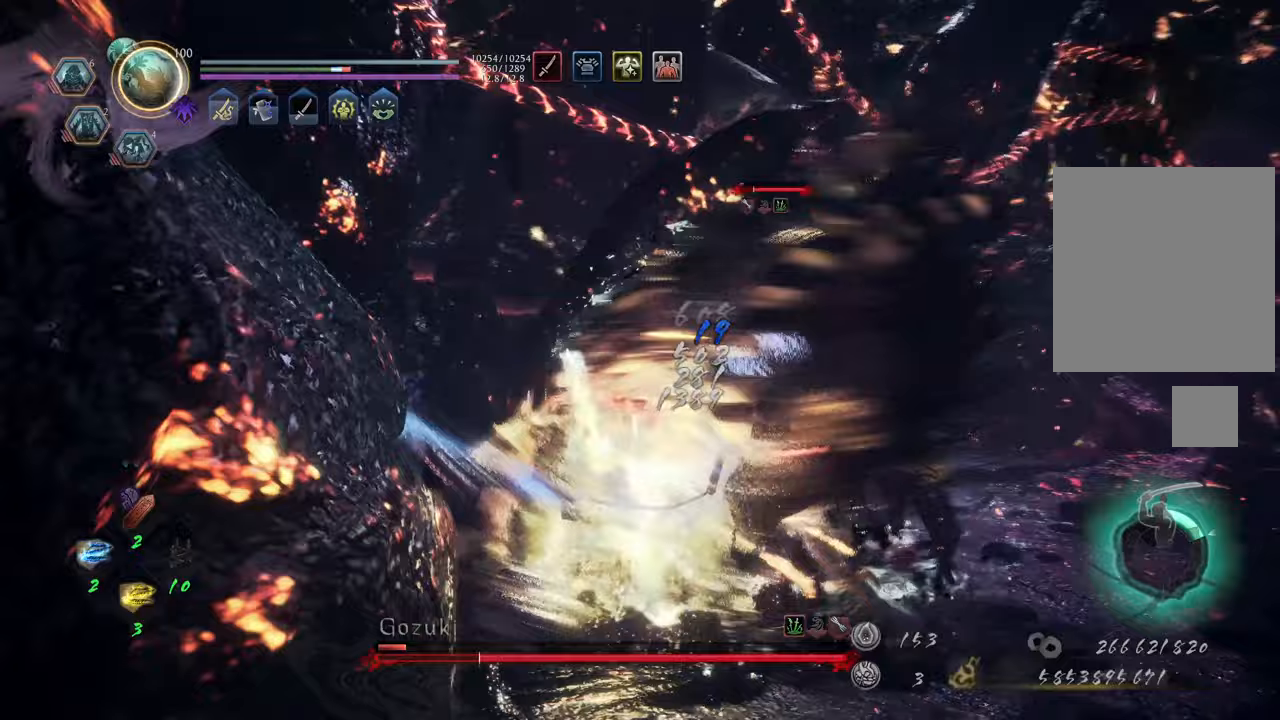
{"buttons": ["X", "L1"], "left_stick": "center", "right_stick": "center", "events": []}
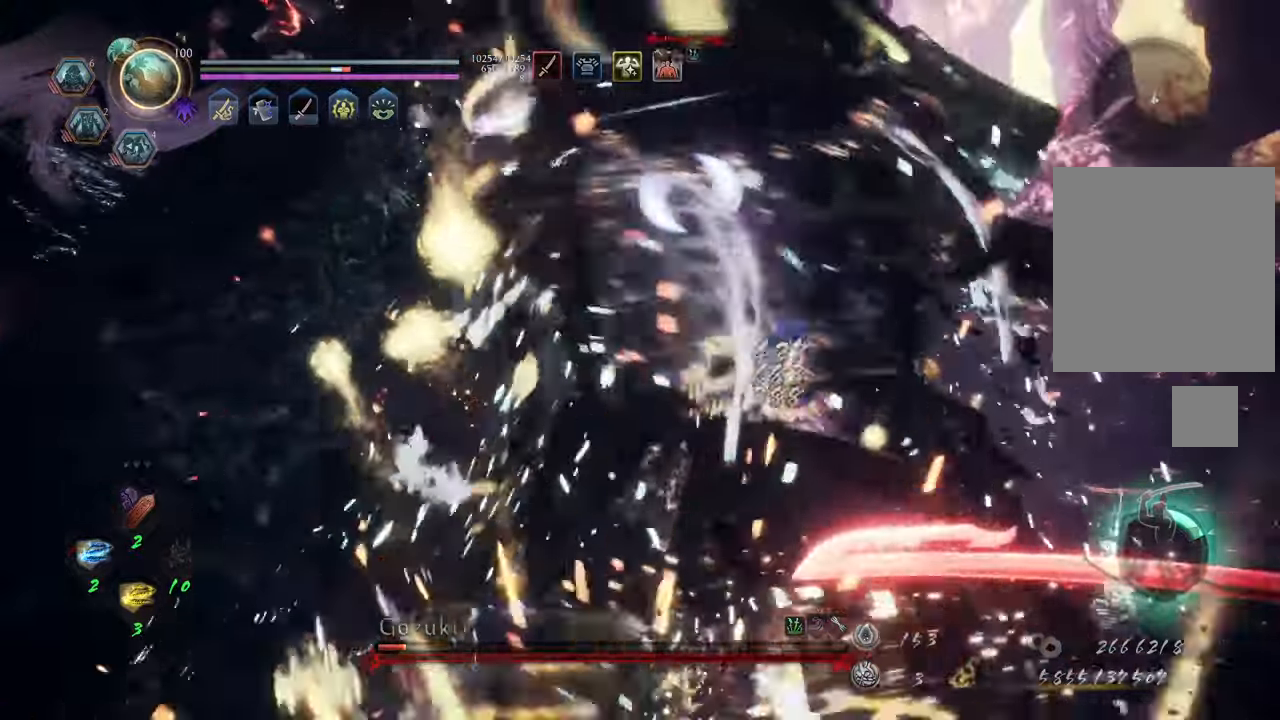
{"buttons": ["X", "L1"], "left_stick": "center", "right_stick": "center", "events": []}
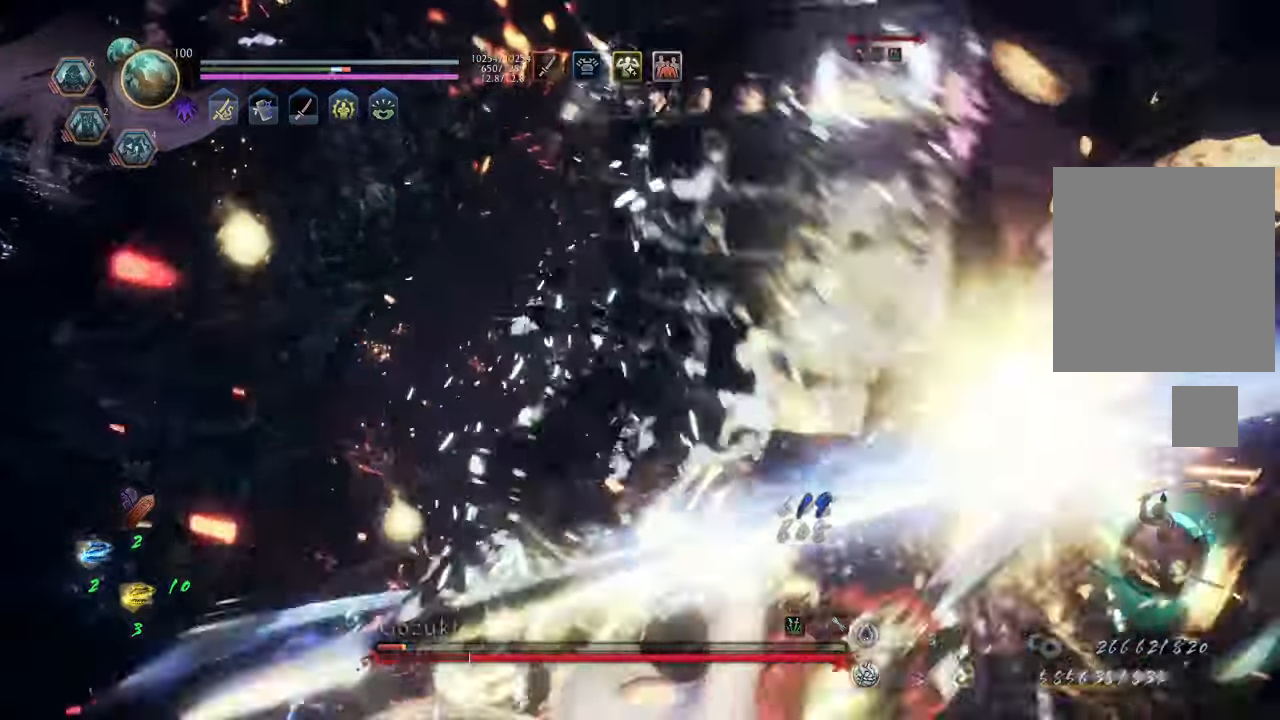
{"buttons": ["A"], "left_stick": "up-right", "right_stick": "center", "events": [[100, "L1", "up"], [150, "L1", "down"], [150, "left_stick", "up"], [167, "L1", "up"], [217, "X", "up"], [333, "left_stick", "up-right"], [417, "A", "down"]]}
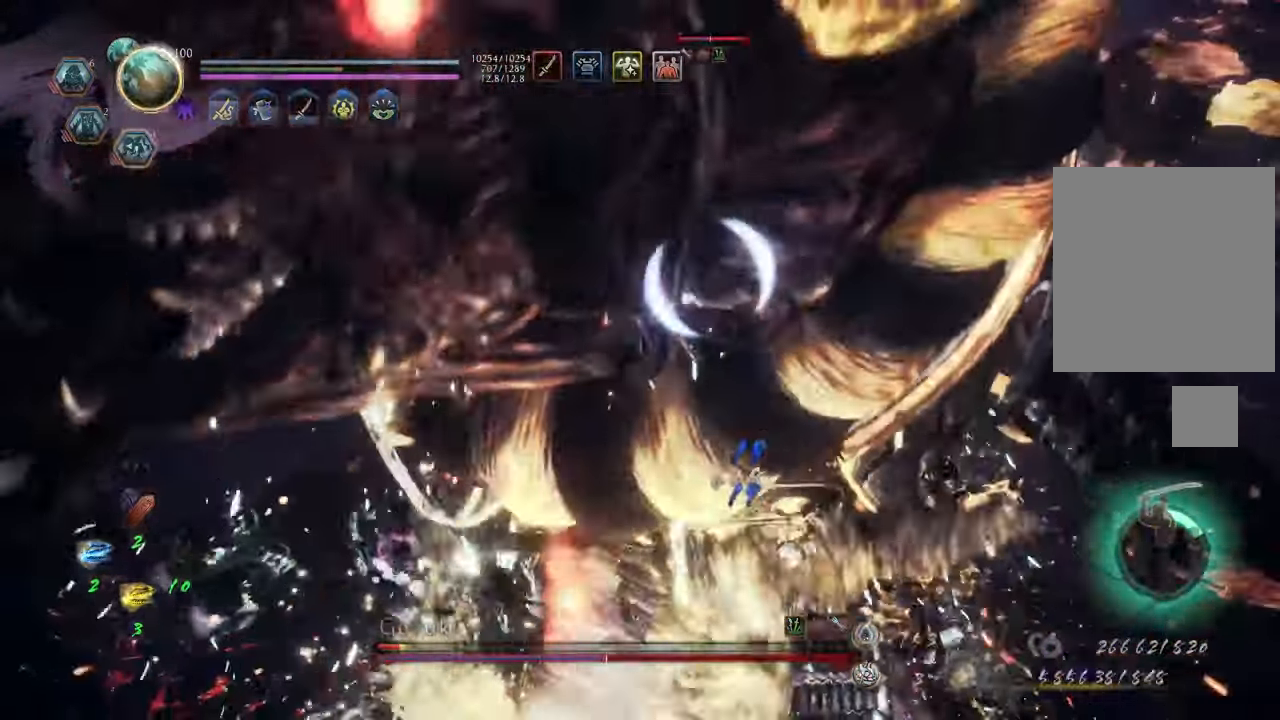
{"buttons": [], "left_stick": "up", "right_stick": "center", "events": [[33, "A", "up"], [150, "left_stick", "up"]]}
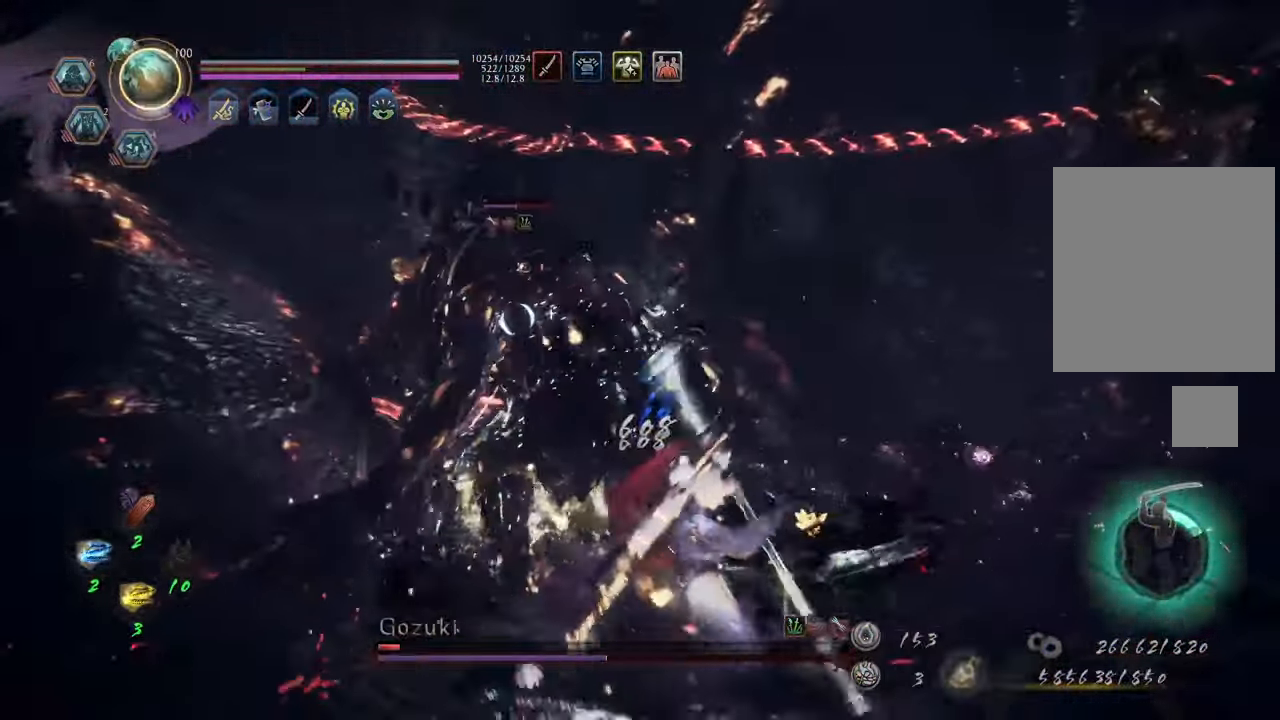
{"buttons": [], "left_stick": "up", "right_stick": "center", "events": []}
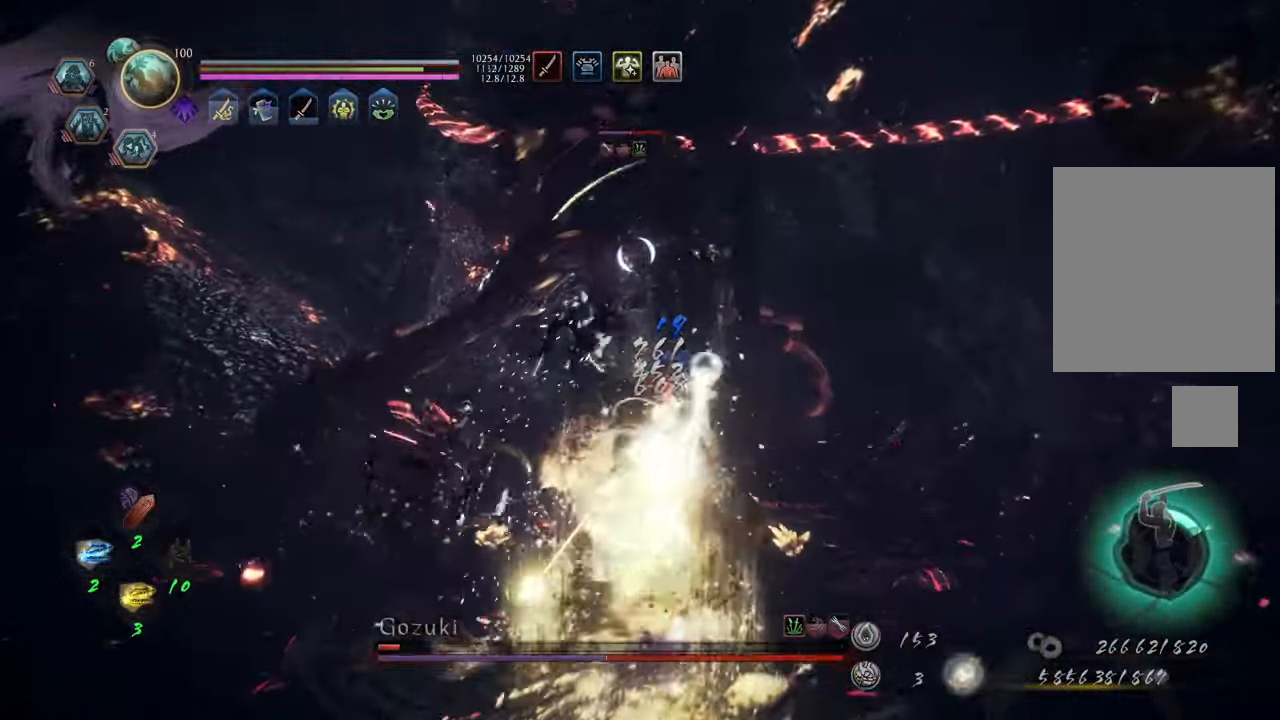
{"buttons": ["Y", "L1"], "left_stick": "center", "right_stick": "center", "events": [[83, "left_stick", "up-right"], [167, "L1", "down"], [250, "Y", "down"], [367, "left_stick", "center"]]}
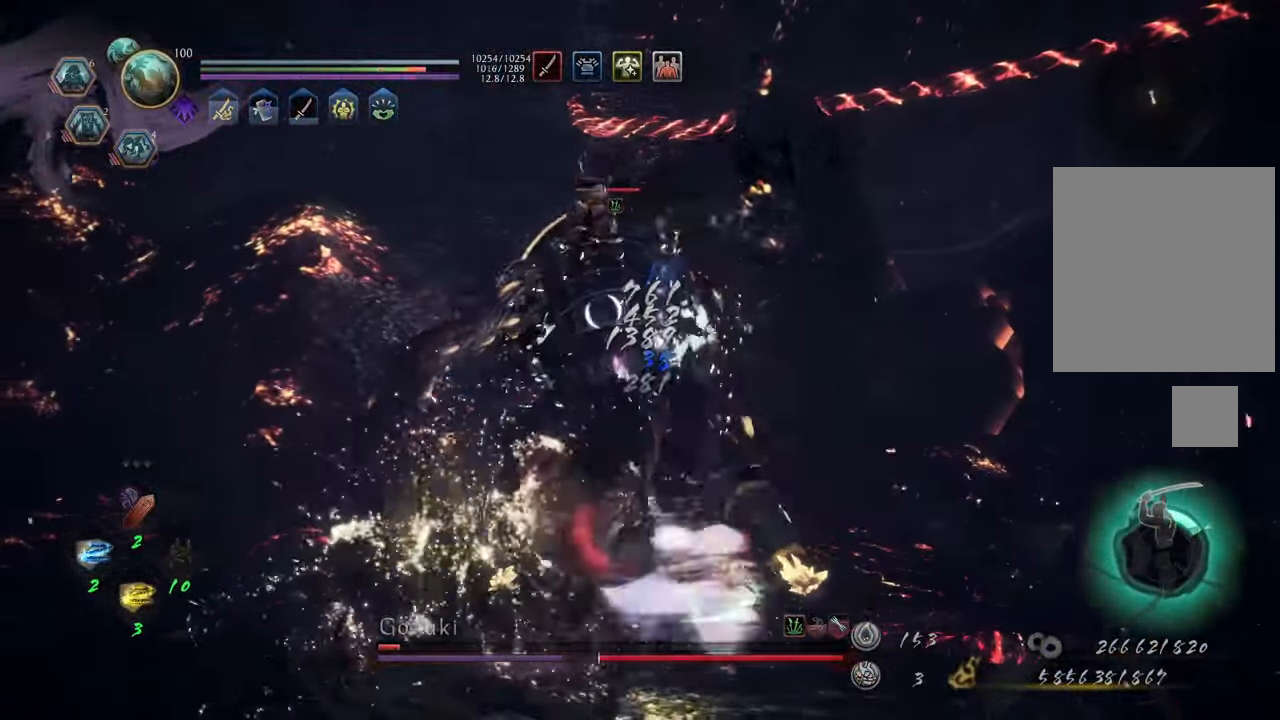
{"buttons": ["Y", "L1"], "left_stick": "center", "right_stick": "center", "events": []}
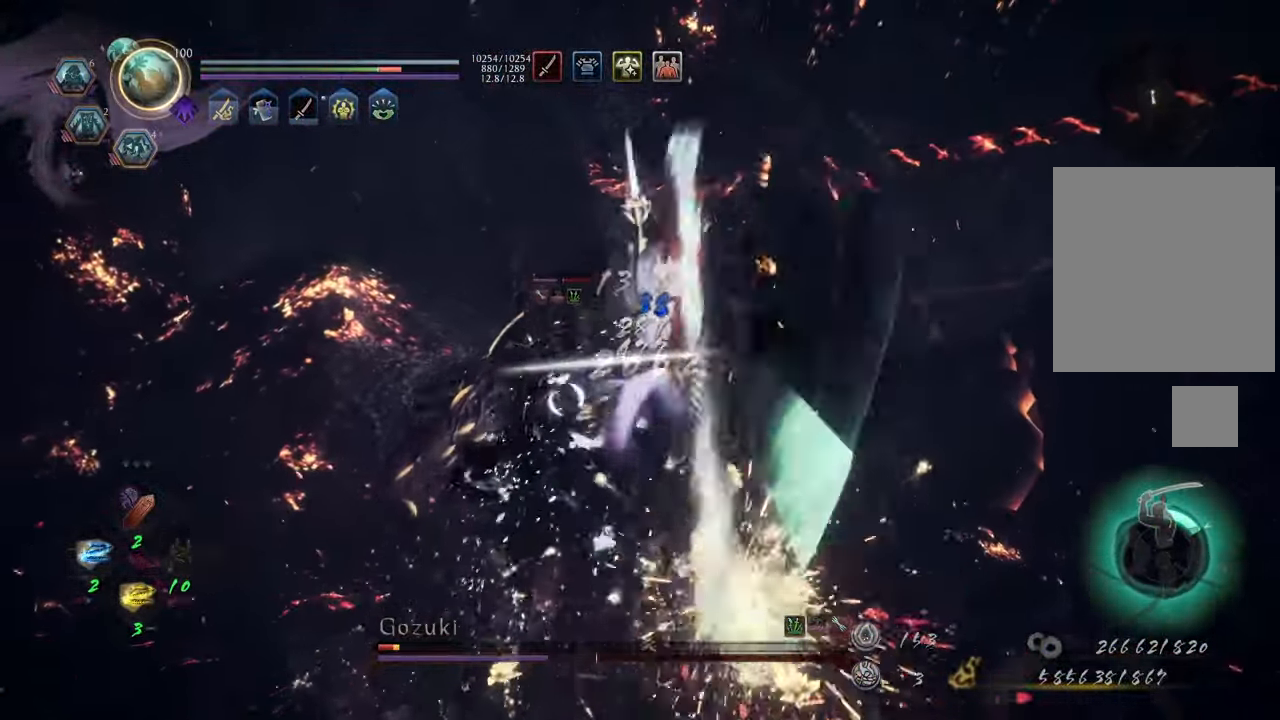
{"buttons": ["Y", "L1"], "left_stick": "center", "right_stick": "center", "events": []}
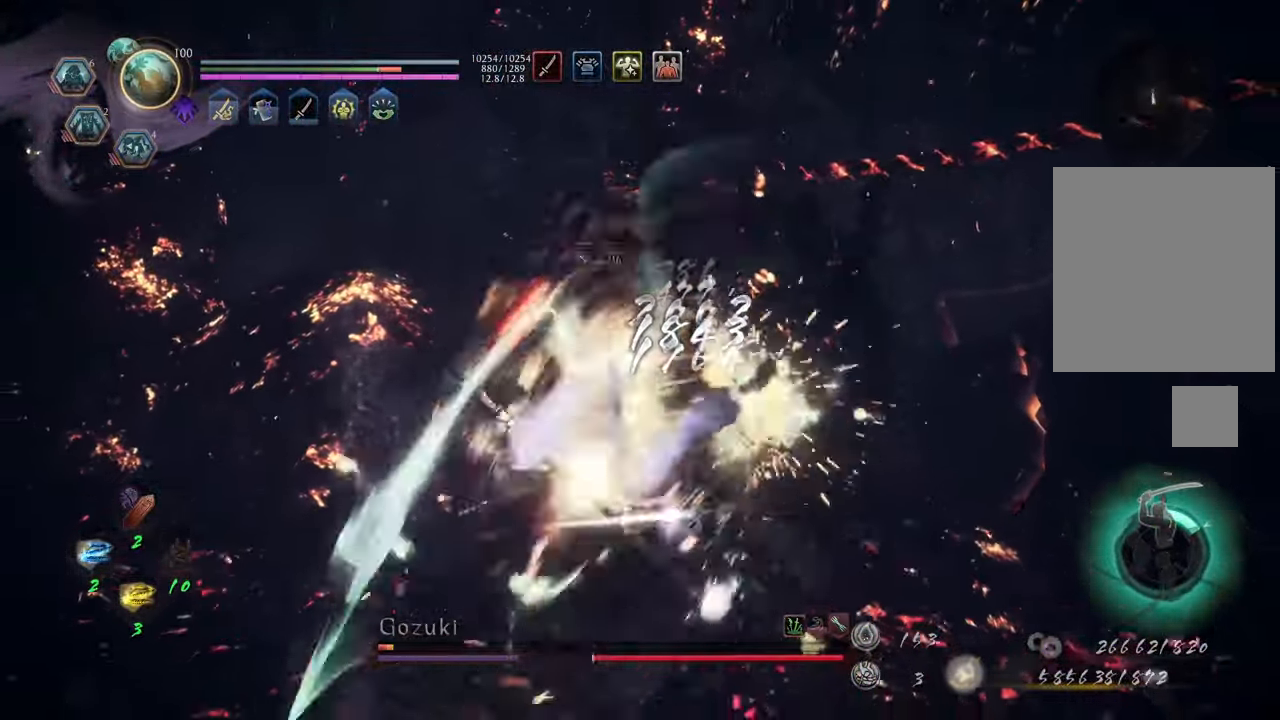
{"buttons": ["Y", "L1"], "left_stick": "center", "right_stick": "center", "events": []}
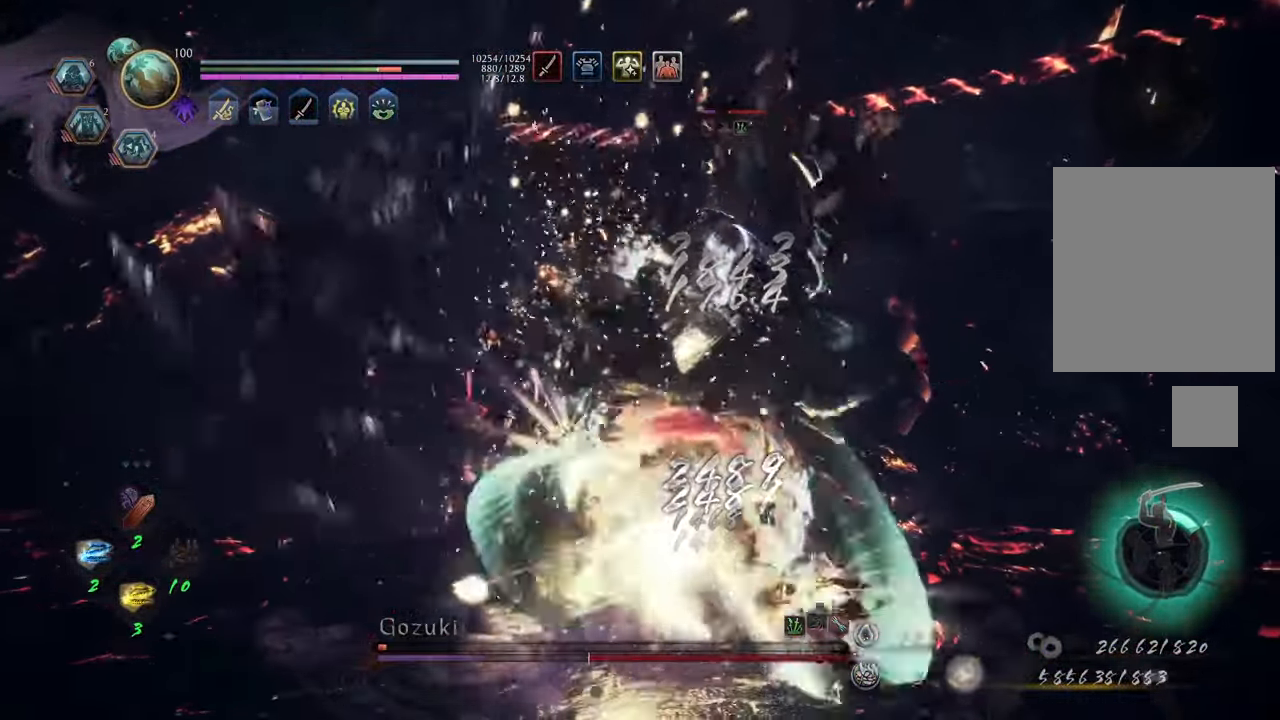
{"buttons": ["R2"], "left_stick": "up", "right_stick": "center", "events": [[267, "Y", "up"], [300, "left_stick", "up"], [317, "L1", "up"], [317, "R2", "down"], [383, "X", "down"], [467, "X", "up"]]}
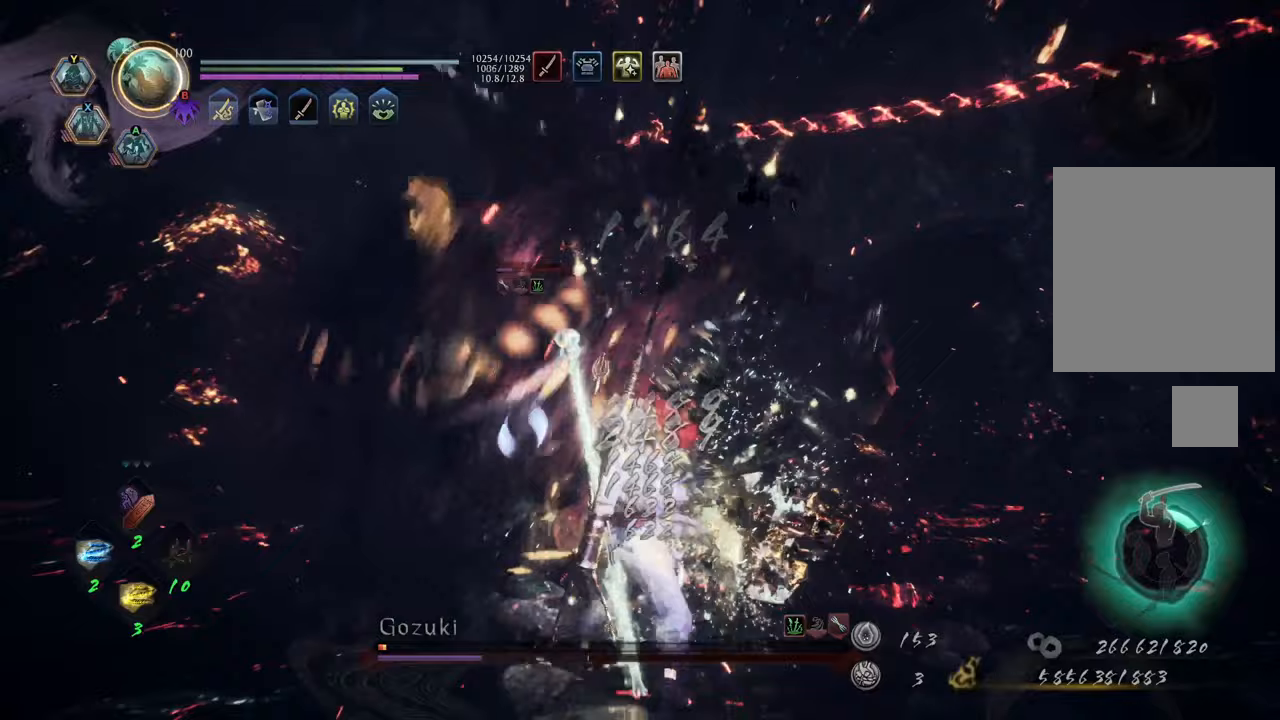
{"buttons": ["X", "R2"], "left_stick": "up", "right_stick": "center", "events": [[50, "X", "down"], [133, "X", "up"], [200, "X", "down"], [267, "X", "up"], [350, "X", "down"], [433, "X", "up"], [500, "X", "down"]]}
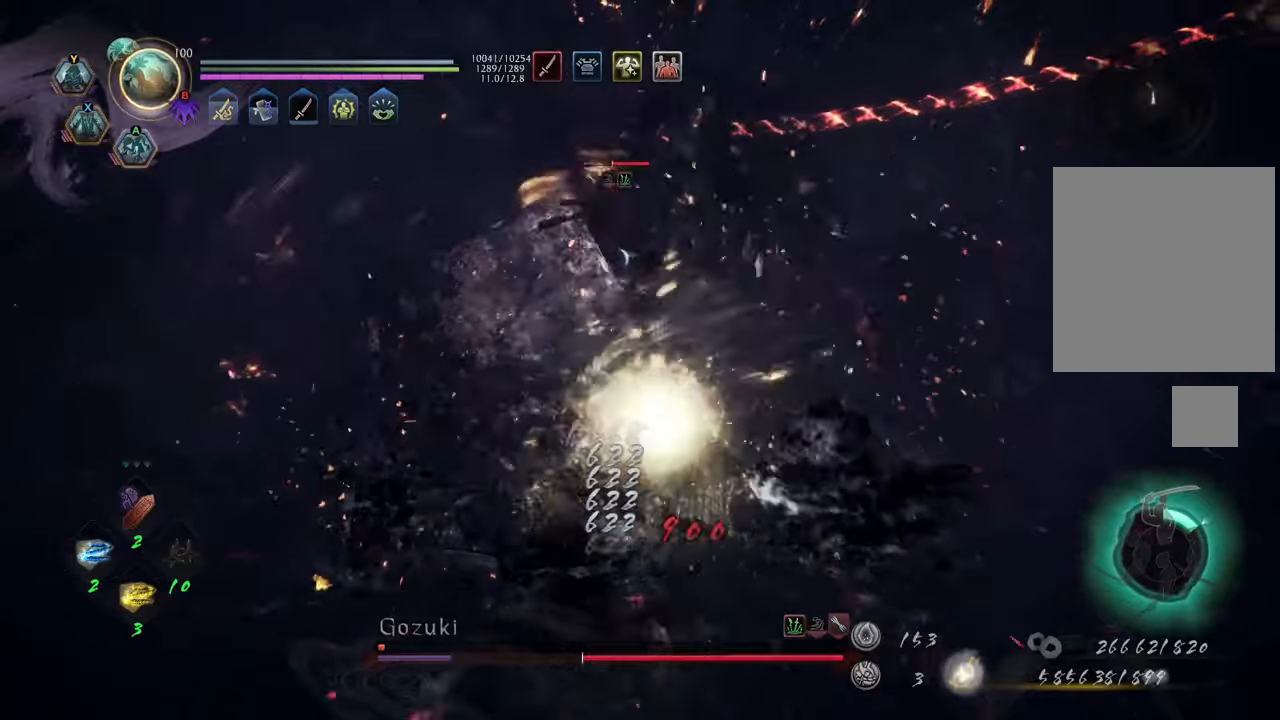
{"buttons": ["R2"], "left_stick": "up", "right_stick": "center", "events": [[100, "X", "up"], [200, "X", "down"], [333, "X", "up"], [417, "X", "down"], [483, "X", "up"]]}
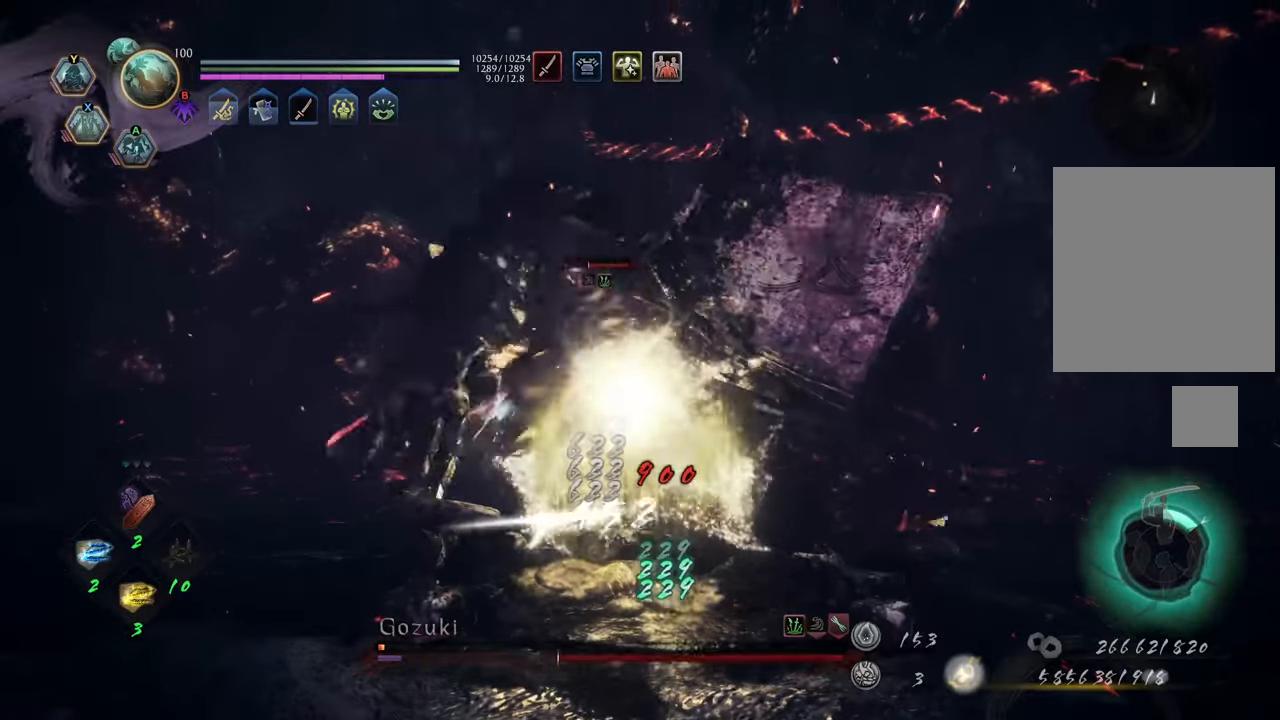
{"buttons": ["R2"], "left_stick": "up", "right_stick": "center", "events": [[67, "X", "down"], [167, "X", "up"], [267, "X", "down"], [333, "X", "up"], [433, "X", "down"], [483, "X", "up"]]}